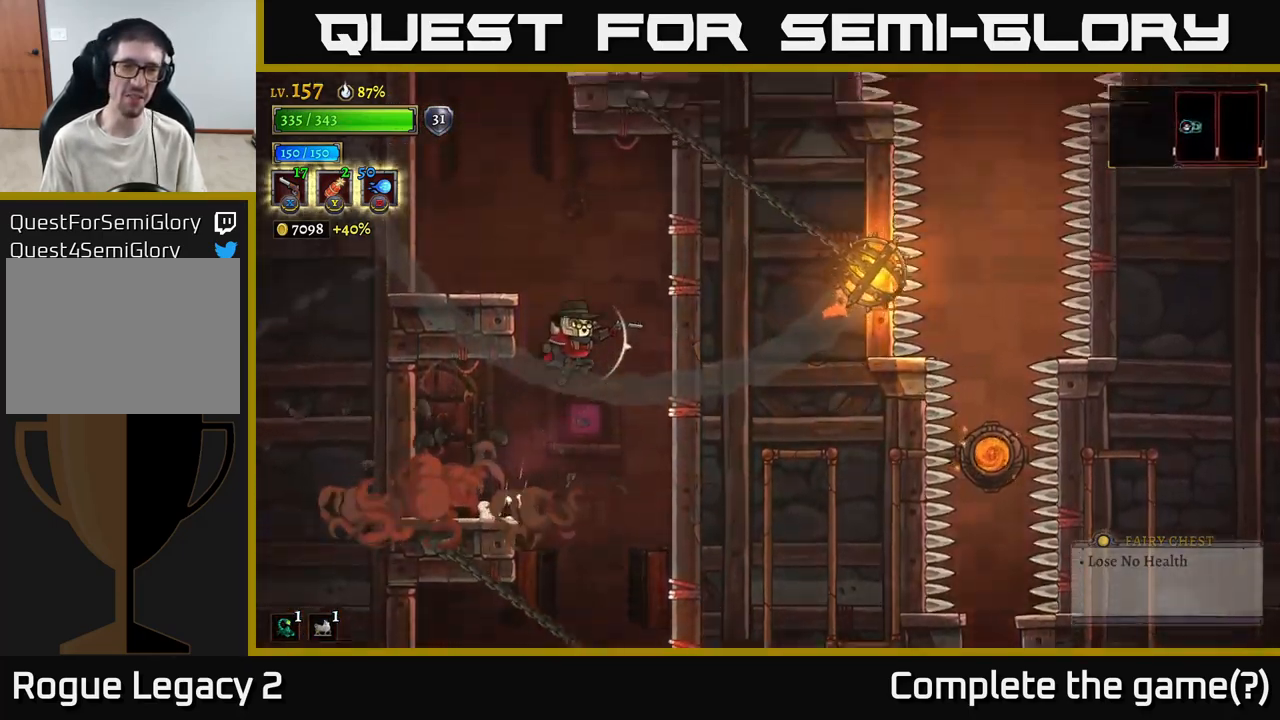
Gameplay with a controller (Xbox layout); each line is a JSON object with the inputs held at the frame after it. "events" lists button and stick changes between this image and that frame as [ms after this image, input, new state], when the widget could be followed in between.
{"buttons": [], "left_stick": "left", "right_stick": "center", "events": [[50, "A", "up"], [100, "A", "down"], [150, "left_stick", "left"], [283, "A", "up"]]}
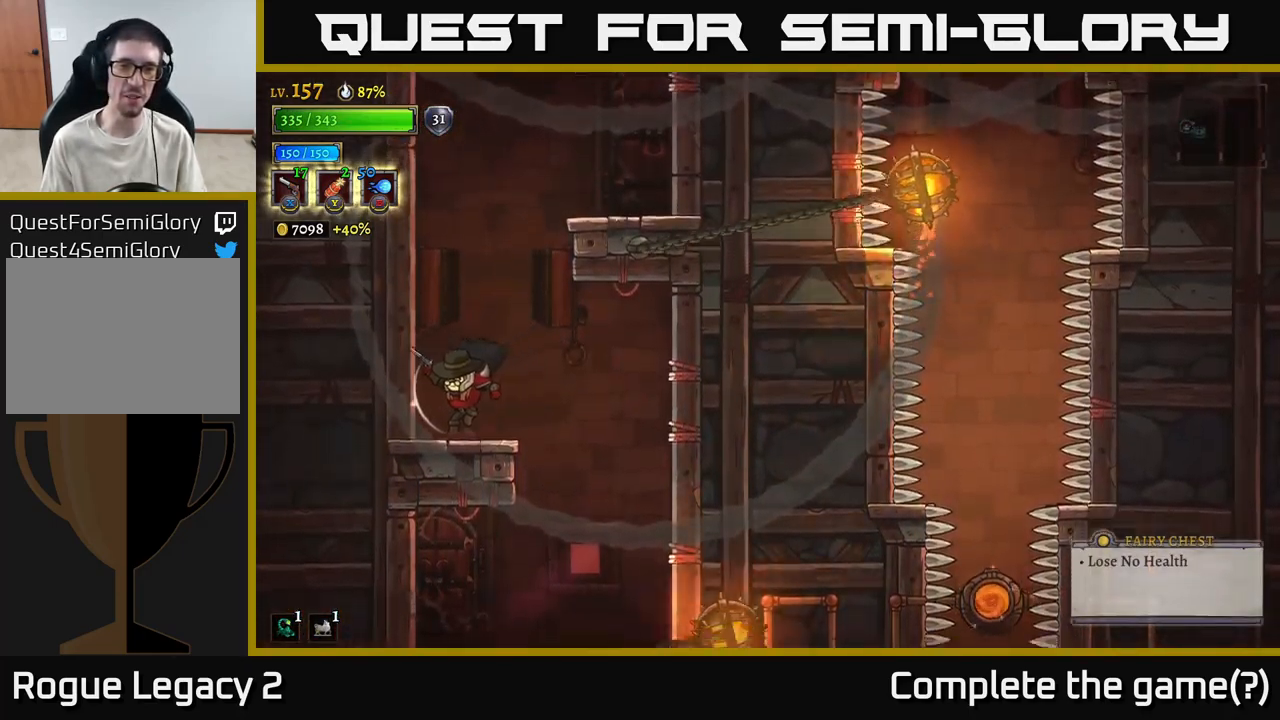
{"buttons": ["A"], "left_stick": "right", "right_stick": "center", "events": [[116, "left_stick", "center"], [183, "A", "down"], [266, "left_stick", "right"], [350, "A", "up"], [400, "A", "down"]]}
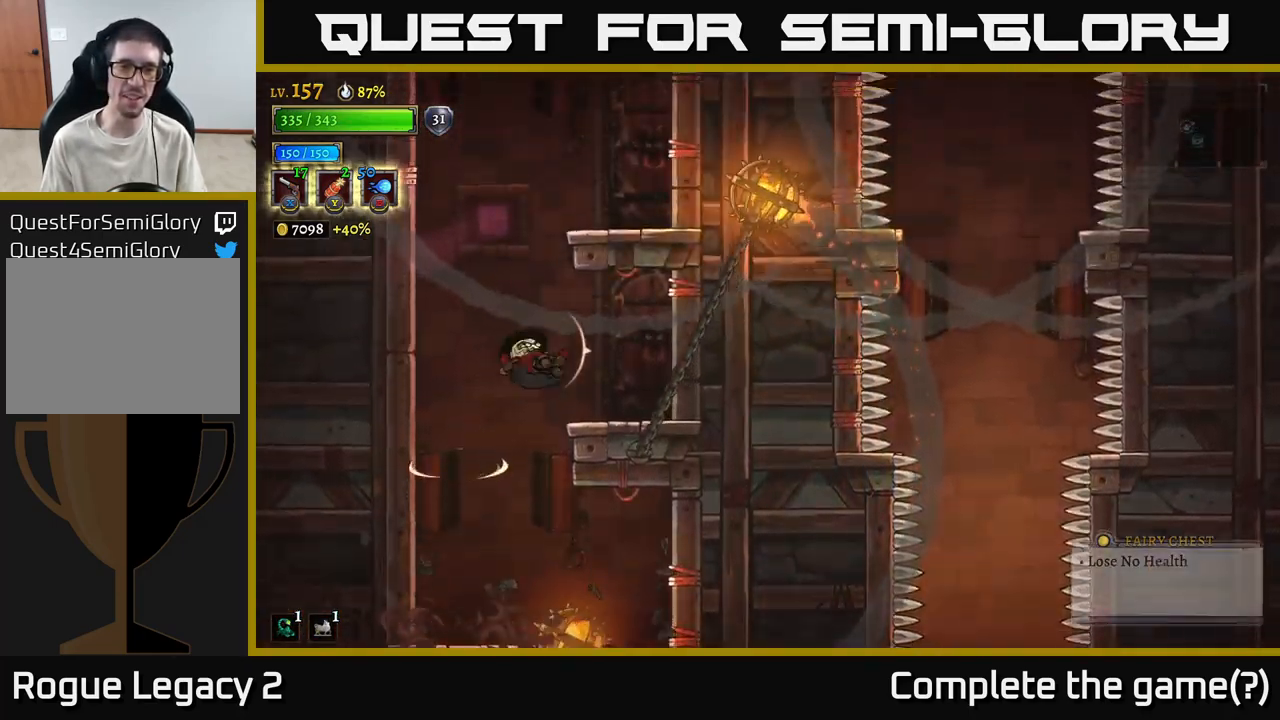
{"buttons": [], "left_stick": "center", "right_stick": "center", "events": [[33, "A", "up"], [350, "left_stick", "center"]]}
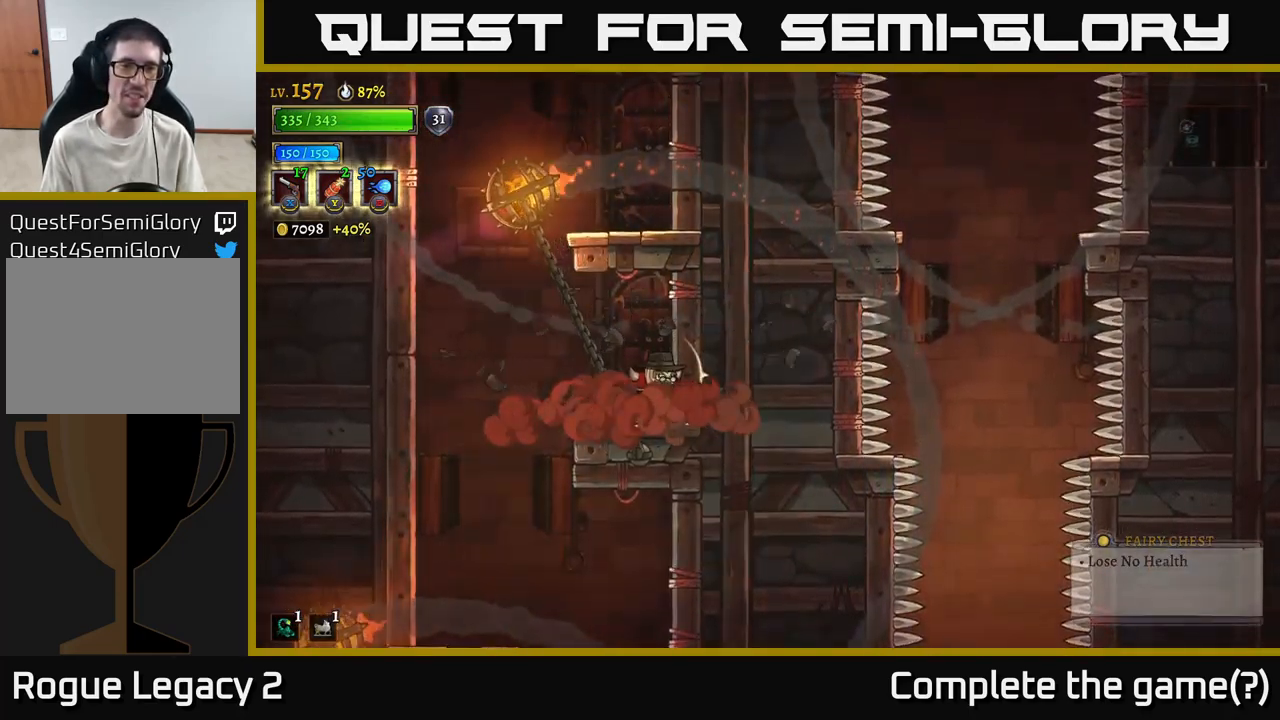
{"buttons": ["A"], "left_stick": "left", "right_stick": "center", "events": [[133, "left_stick", "left"], [300, "A", "down"]]}
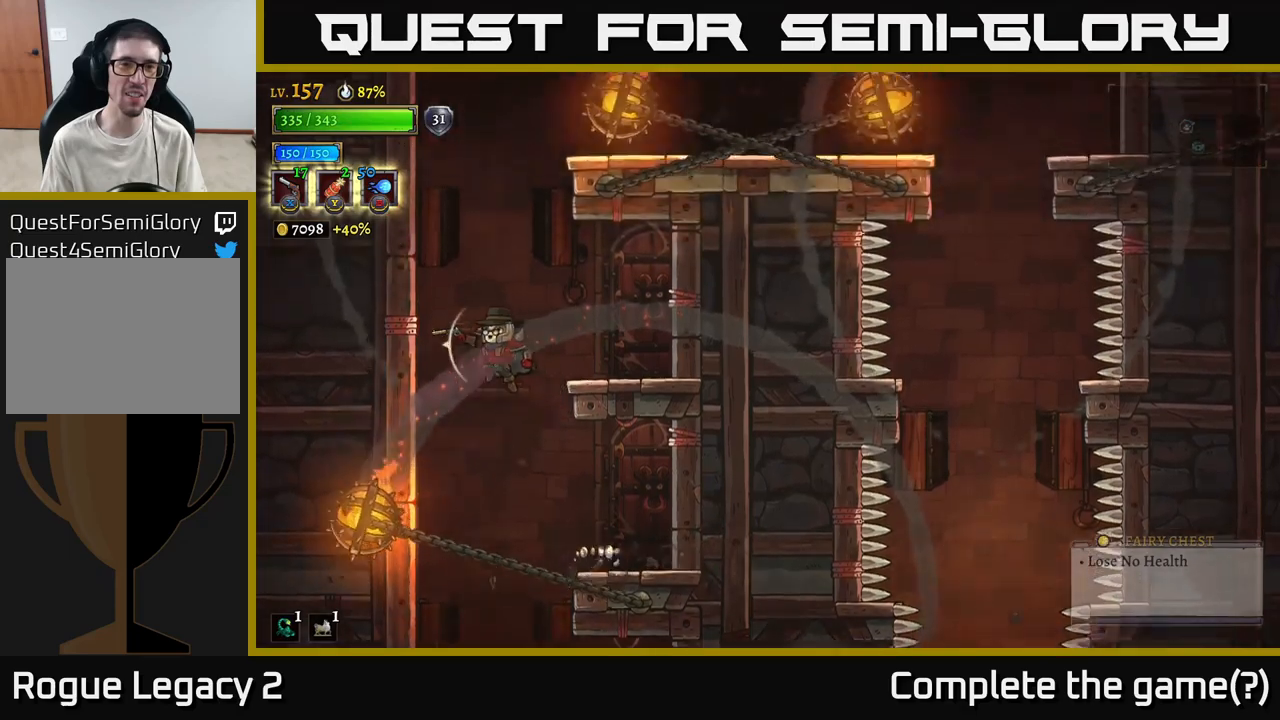
{"buttons": [], "left_stick": "center", "right_stick": "center", "events": [[17, "A", "up"], [83, "left_stick", "center"], [117, "A", "down"], [133, "left_stick", "right"], [167, "A", "up"], [333, "left_stick", "down-left"], [483, "left_stick", "center"]]}
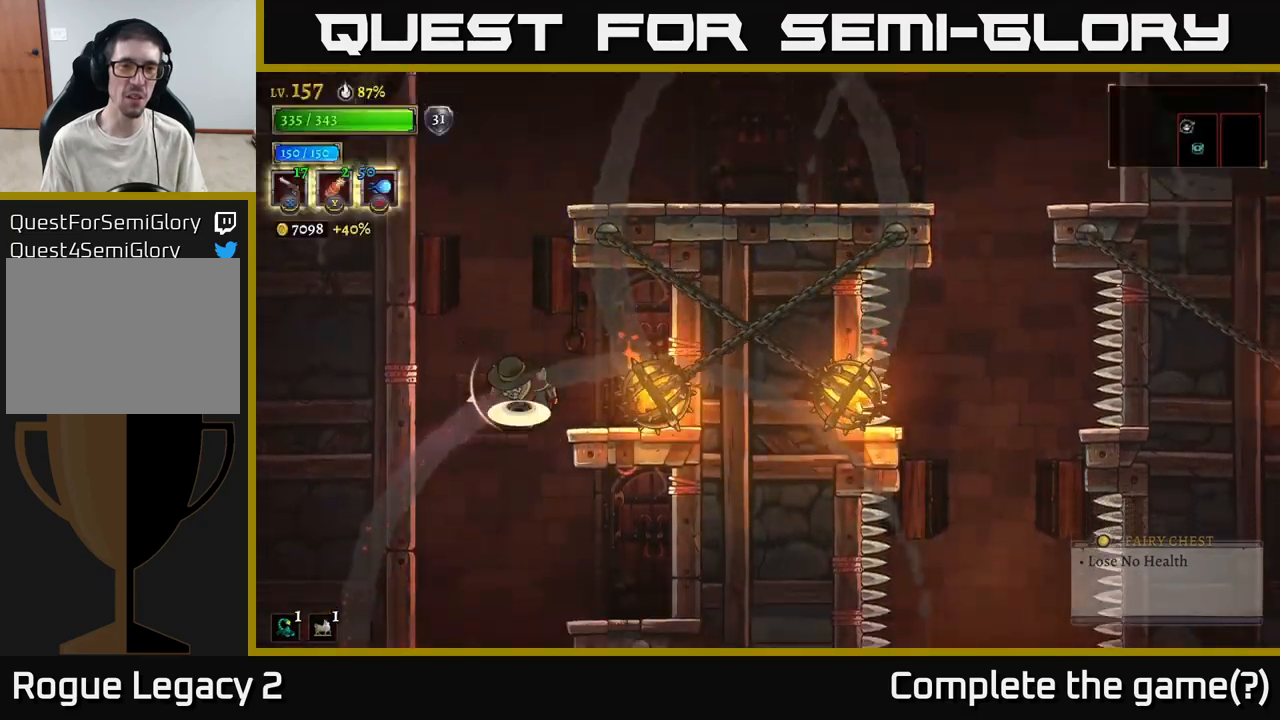
{"buttons": [], "left_stick": "left", "right_stick": "center", "events": [[33, "A", "down"], [100, "left_stick", "right"], [183, "A", "up"], [233, "left_stick", "left"]]}
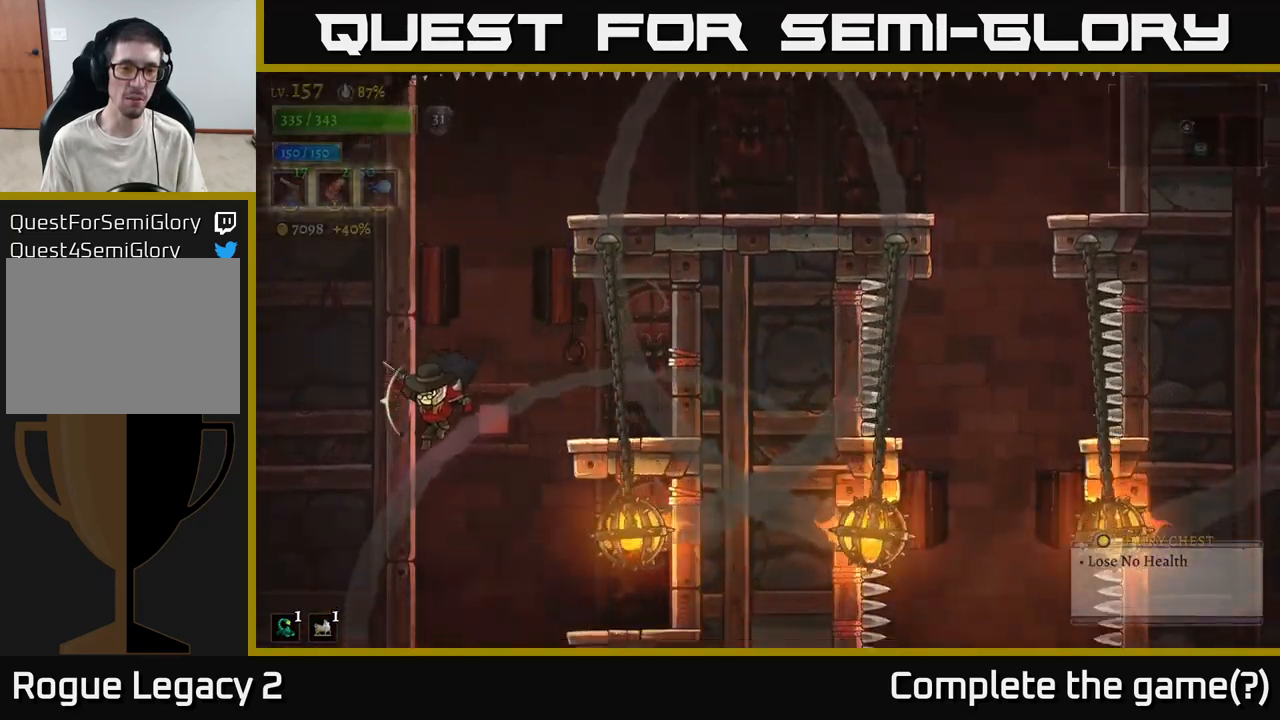
{"buttons": [], "left_stick": "center", "right_stick": "center", "events": [[200, "left_stick", "center"]]}
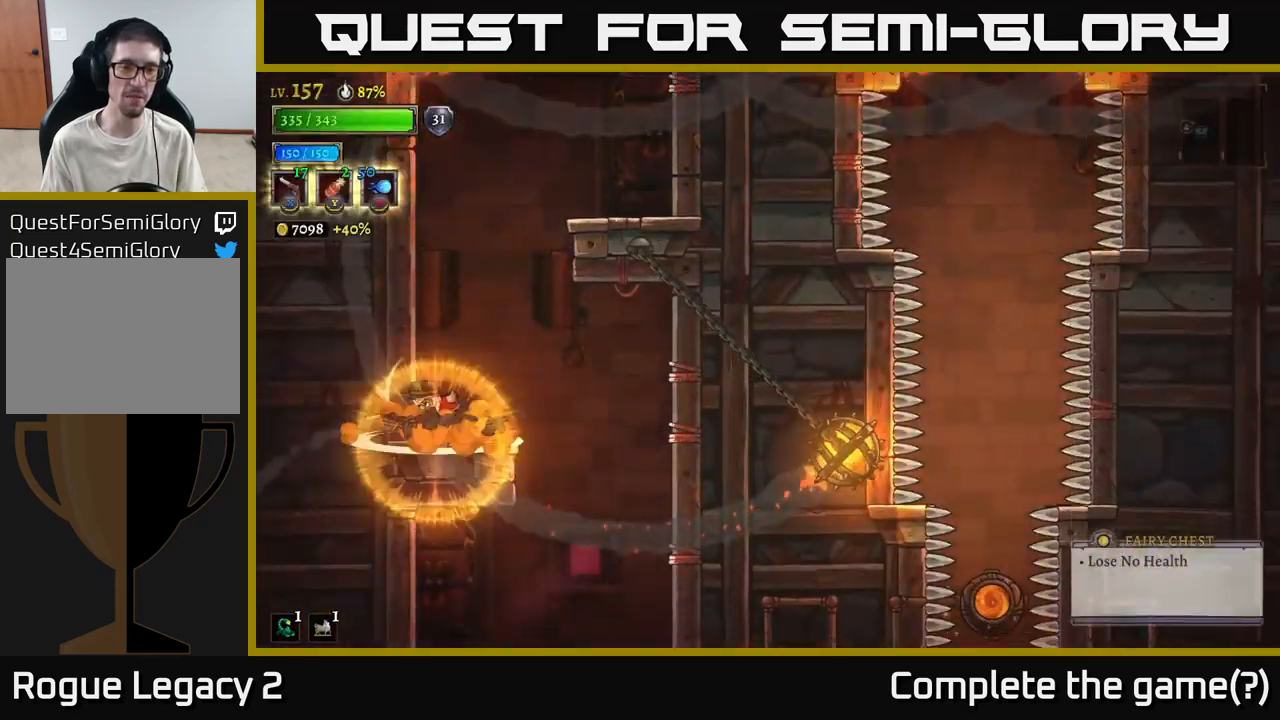
{"buttons": [], "left_stick": "right", "right_stick": "center", "events": [[117, "A", "down"], [233, "left_stick", "right"], [267, "A", "up"], [317, "A", "down"], [450, "A", "up"]]}
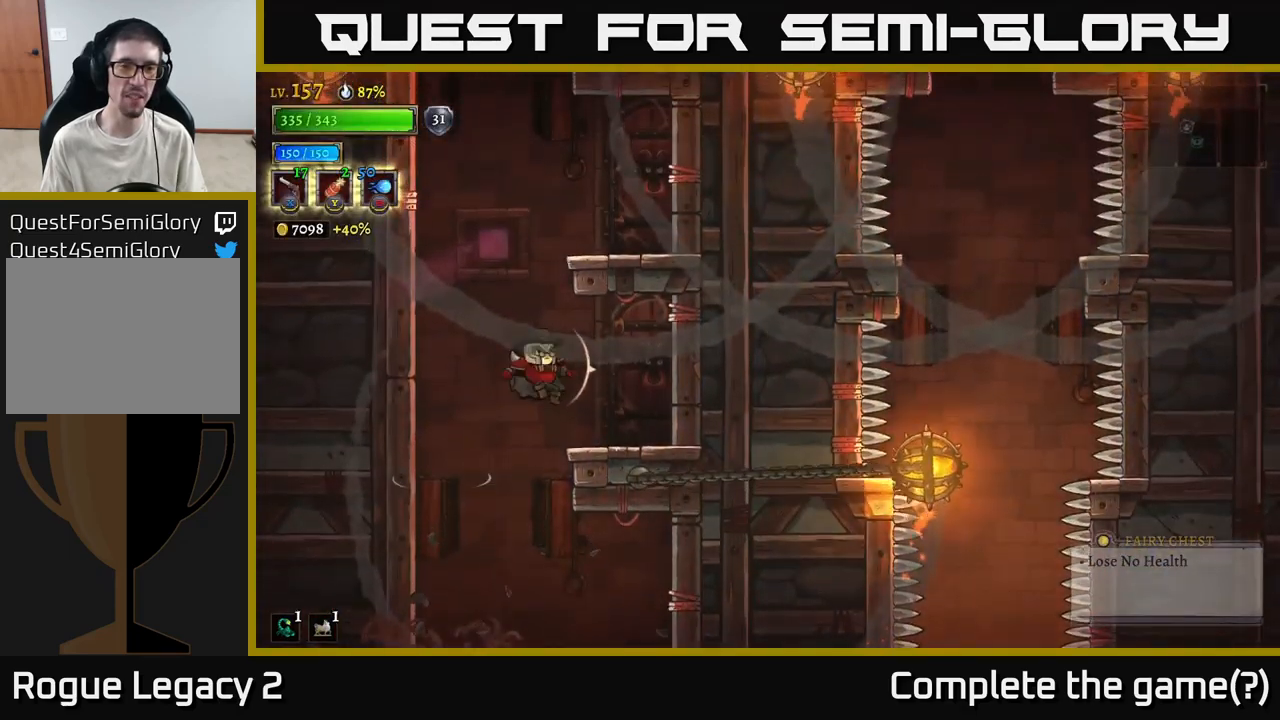
{"buttons": ["A"], "left_stick": "left", "right_stick": "center", "events": [[233, "left_stick", "left"], [283, "A", "down"]]}
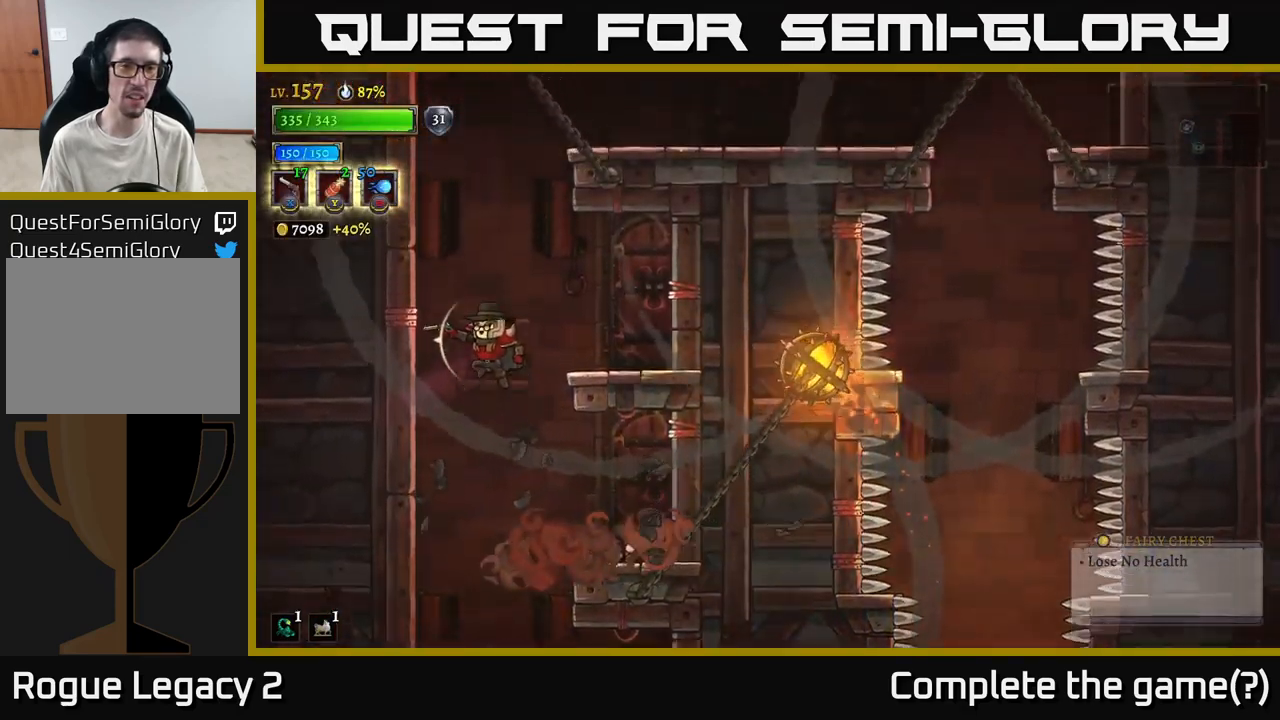
{"buttons": ["A"], "left_stick": "right", "right_stick": "center", "events": [[250, "left_stick", "center"], [267, "A", "up"], [433, "A", "down"], [483, "left_stick", "right"]]}
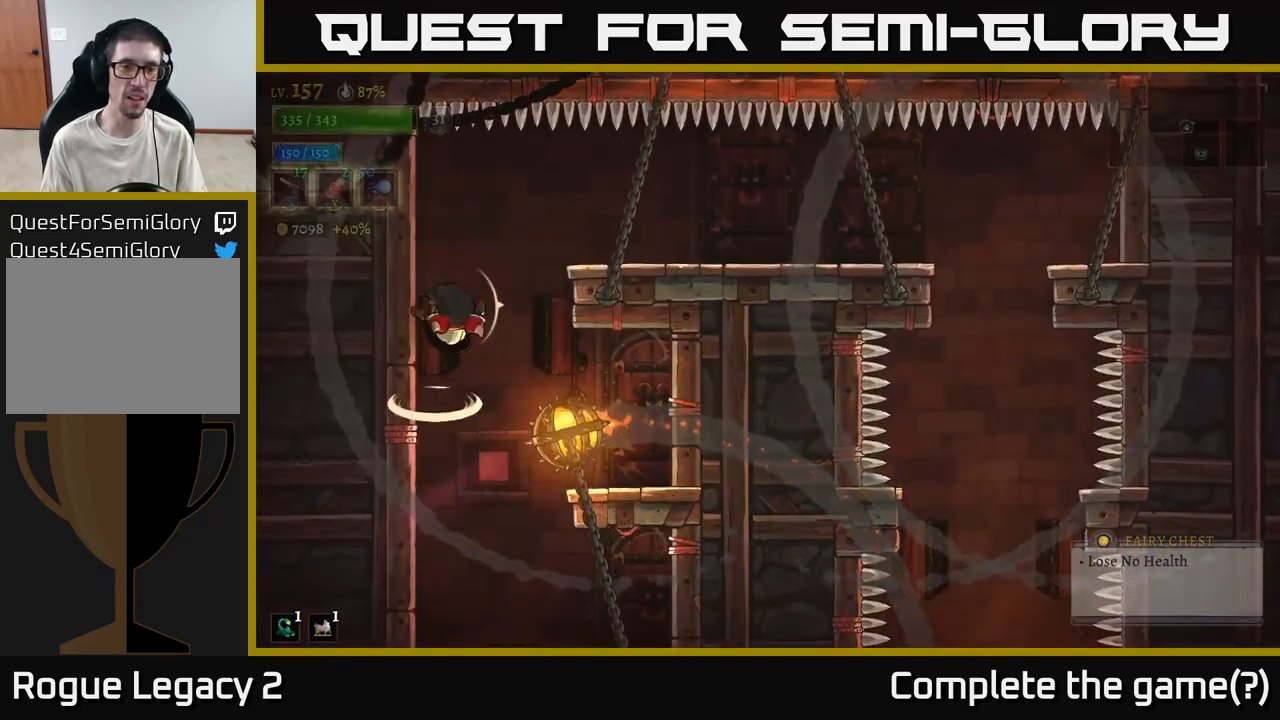
{"buttons": [], "left_stick": "right", "right_stick": "center", "events": [[67, "A", "up"], [283, "left_stick", "center"], [333, "left_stick", "right"]]}
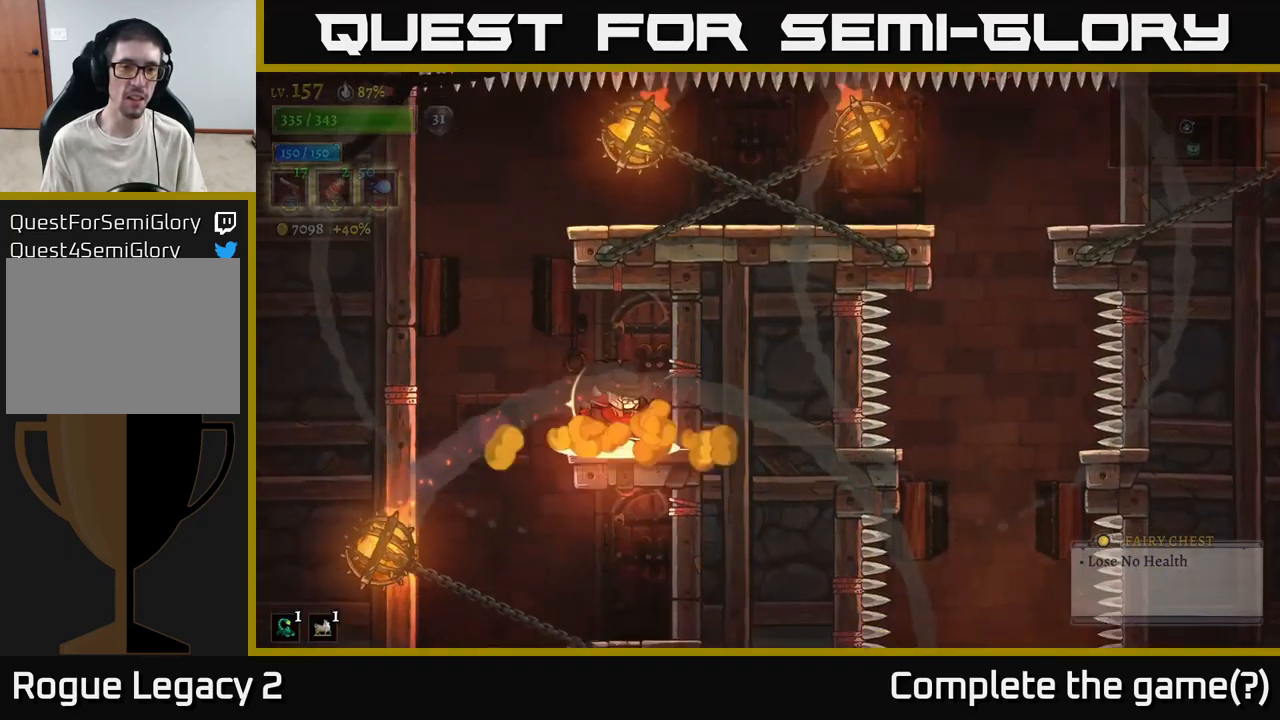
{"buttons": [], "left_stick": "right", "right_stick": "center", "events": [[33, "left_stick", "left"], [233, "A", "down"], [433, "A", "up"], [500, "left_stick", "right"]]}
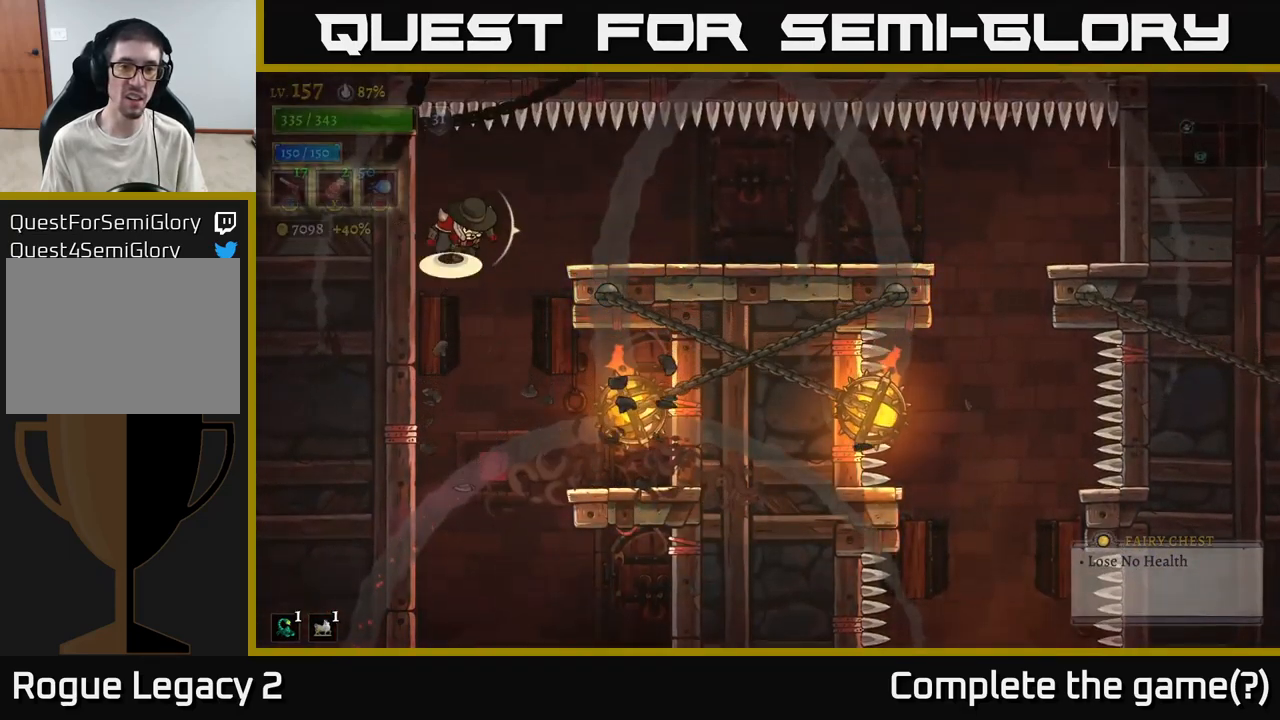
{"buttons": [], "left_stick": "right", "right_stick": "center", "events": [[33, "A", "down"], [117, "A", "up"]]}
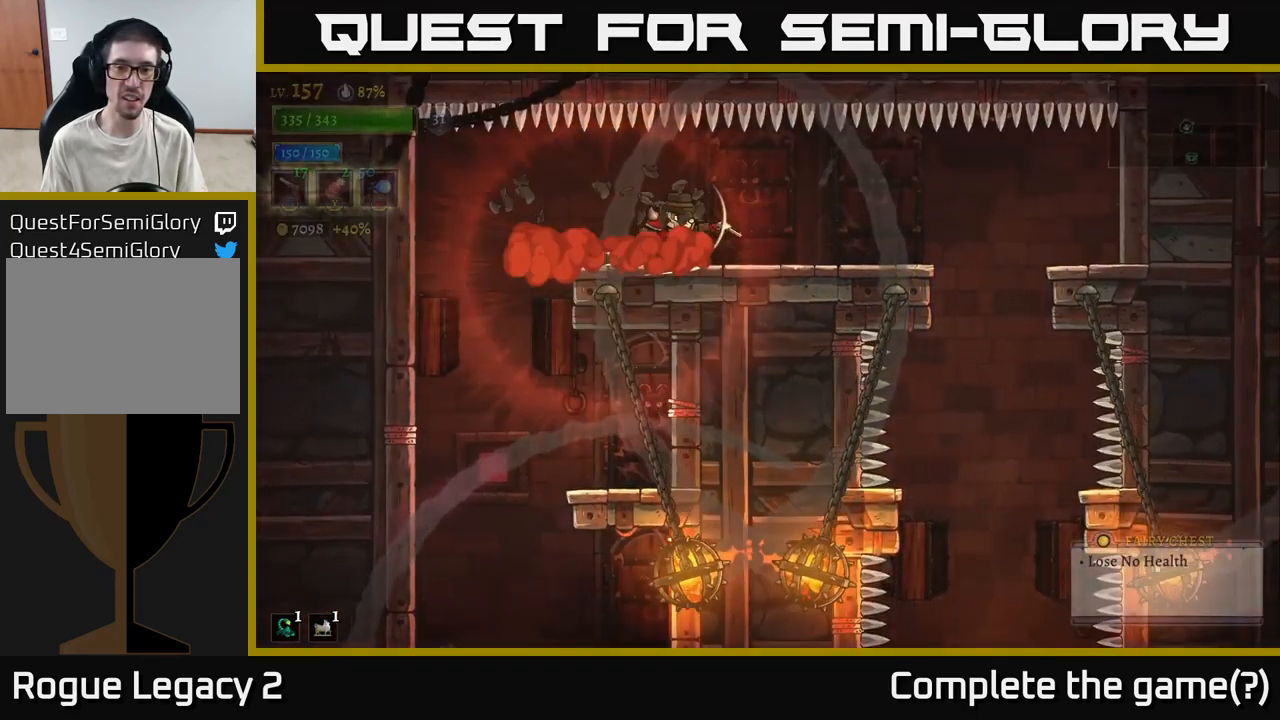
{"buttons": [], "left_stick": "center", "right_stick": "center", "events": [[183, "left_stick", "center"]]}
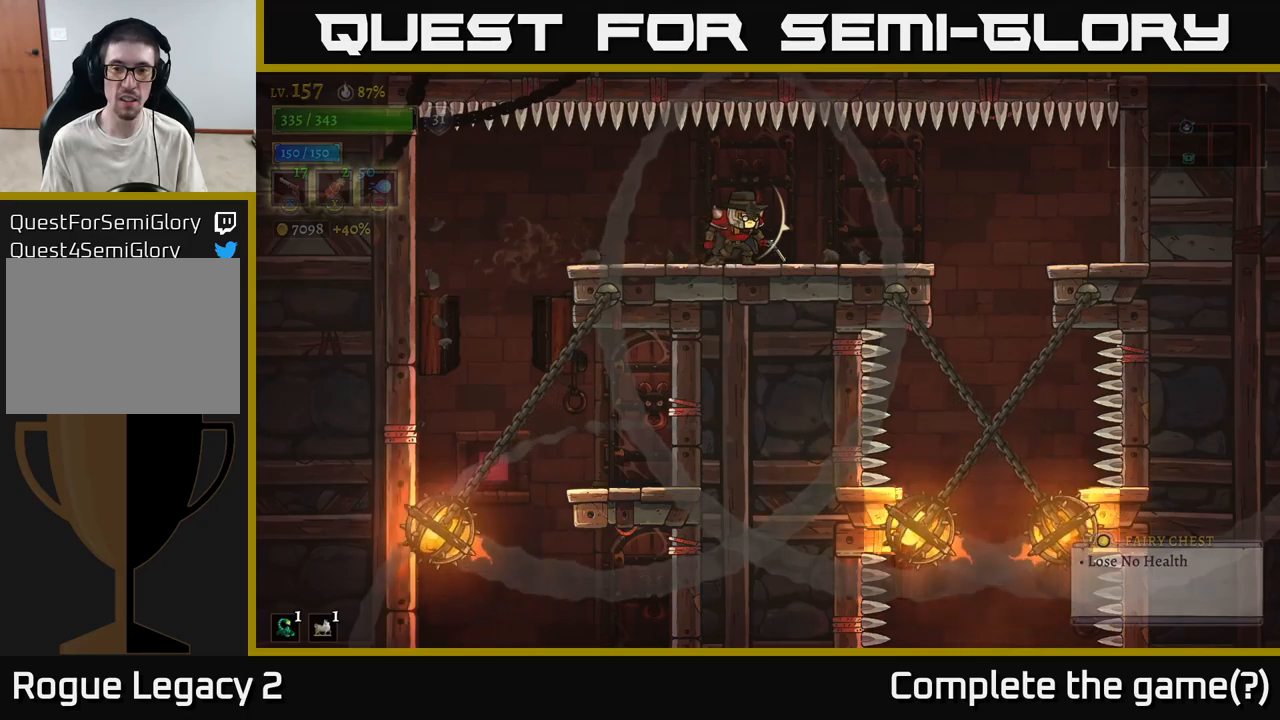
{"buttons": [], "left_stick": "center", "right_stick": "center", "events": [[234, "left_stick", "left"], [417, "left_stick", "center"]]}
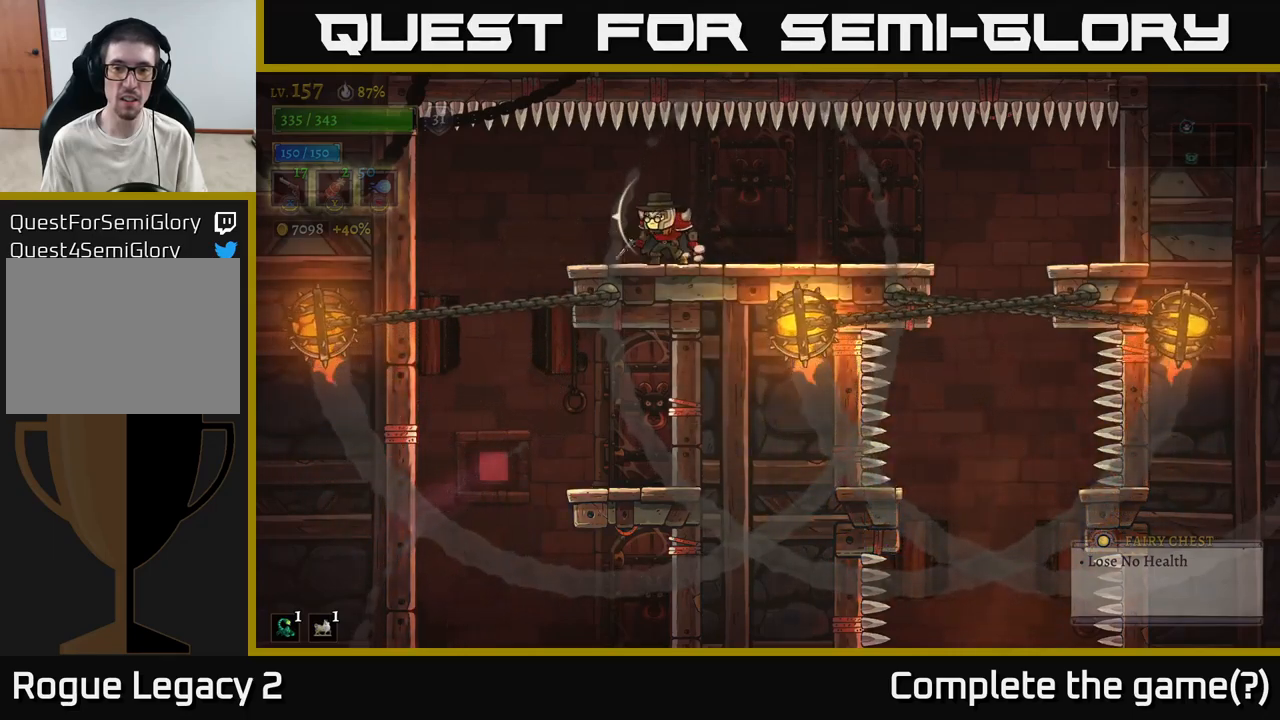
{"buttons": [], "left_stick": "right", "right_stick": "center", "events": [[234, "left_stick", "right"]]}
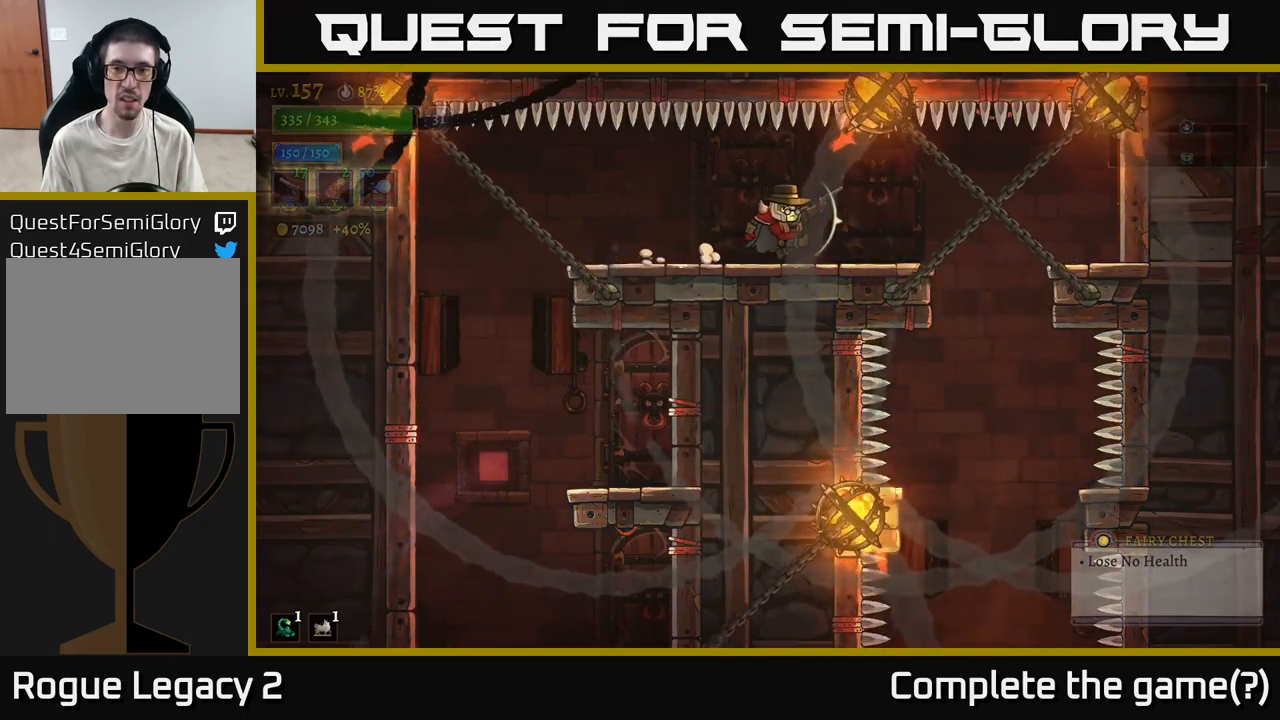
{"buttons": [], "left_stick": "center", "right_stick": "center", "events": [[500, "left_stick", "center"]]}
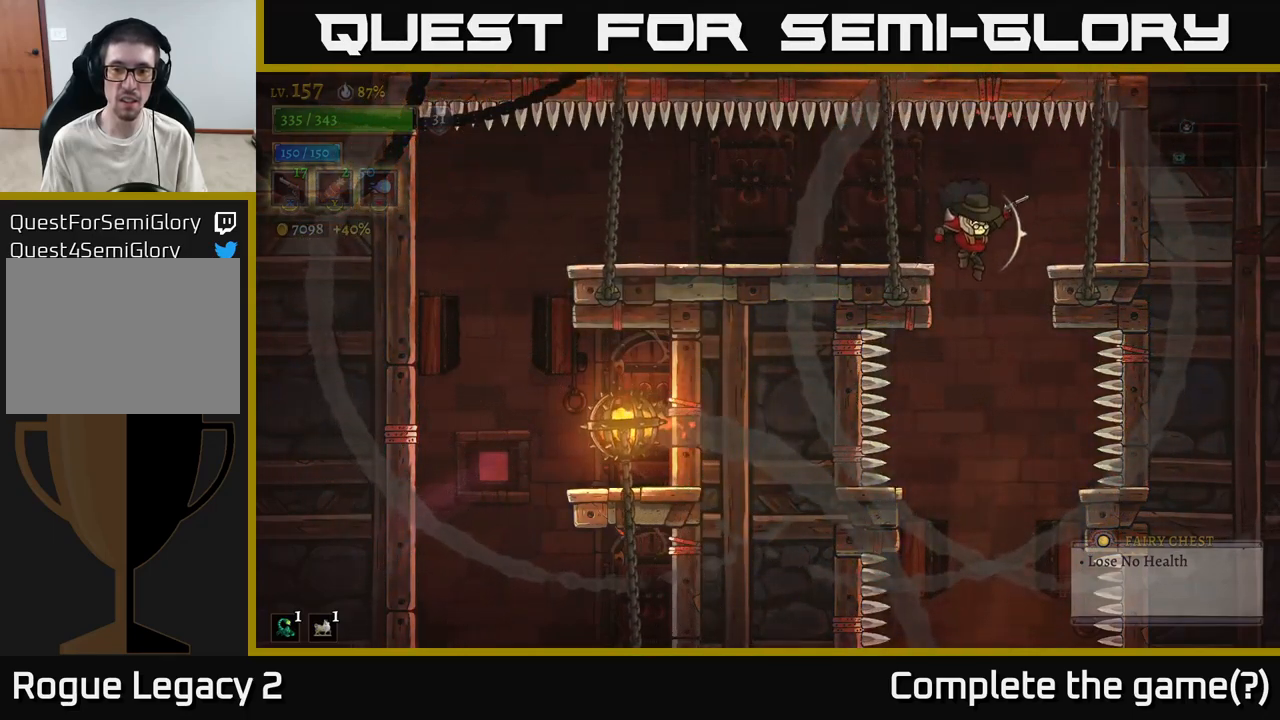
{"buttons": [], "left_stick": "center", "right_stick": "center", "events": []}
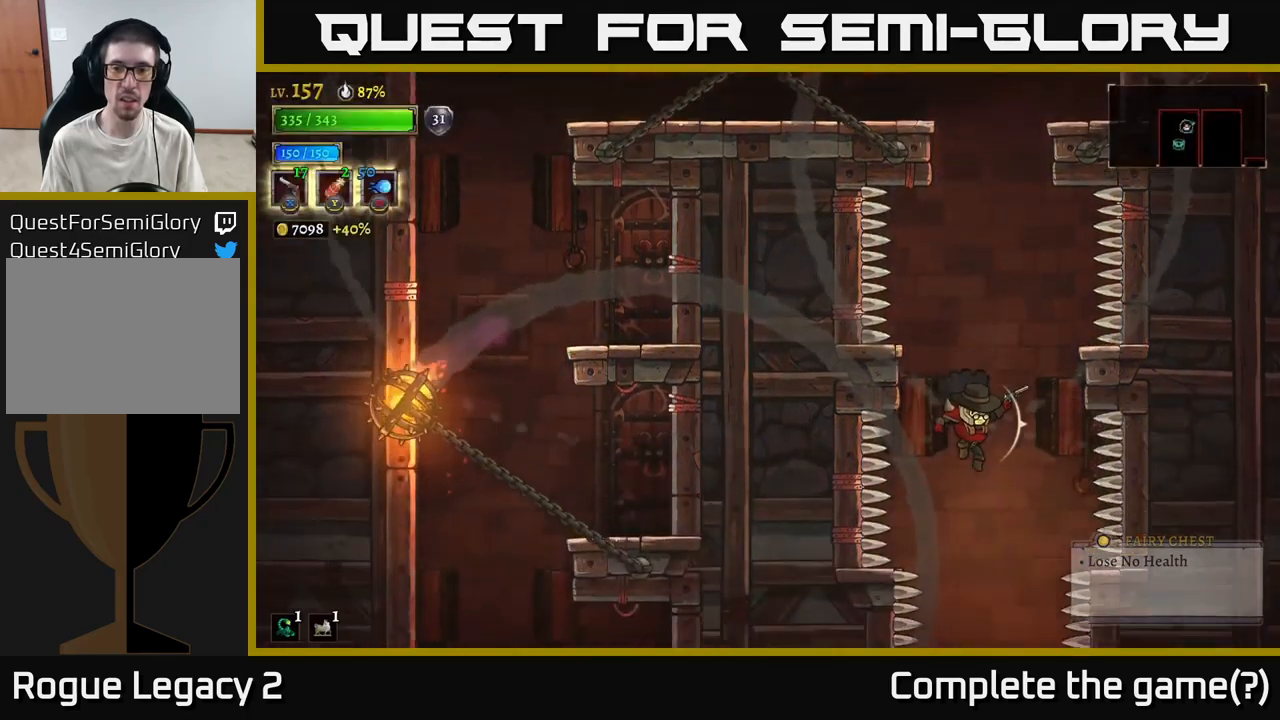
{"buttons": [], "left_stick": "center", "right_stick": "center", "events": [[350, "left_stick", "right"], [467, "left_stick", "center"]]}
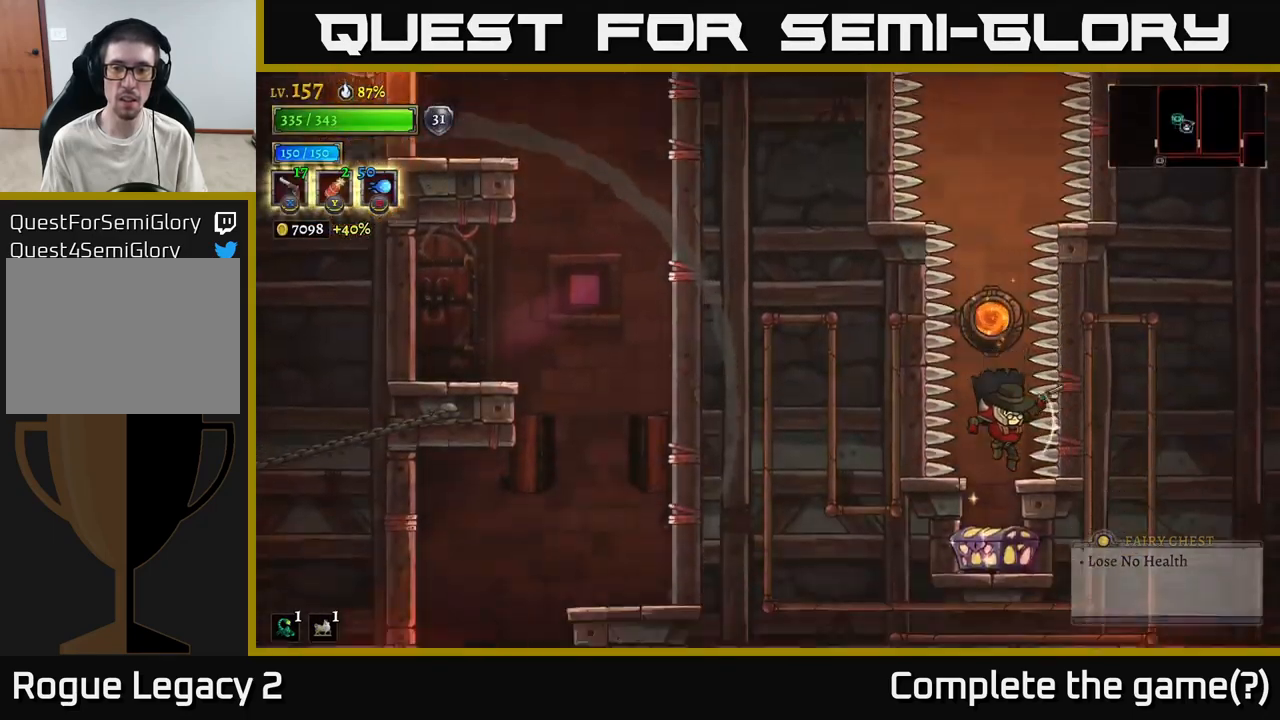
{"buttons": ["R1"], "left_stick": "center", "right_stick": "center", "events": [[417, "R1", "down"]]}
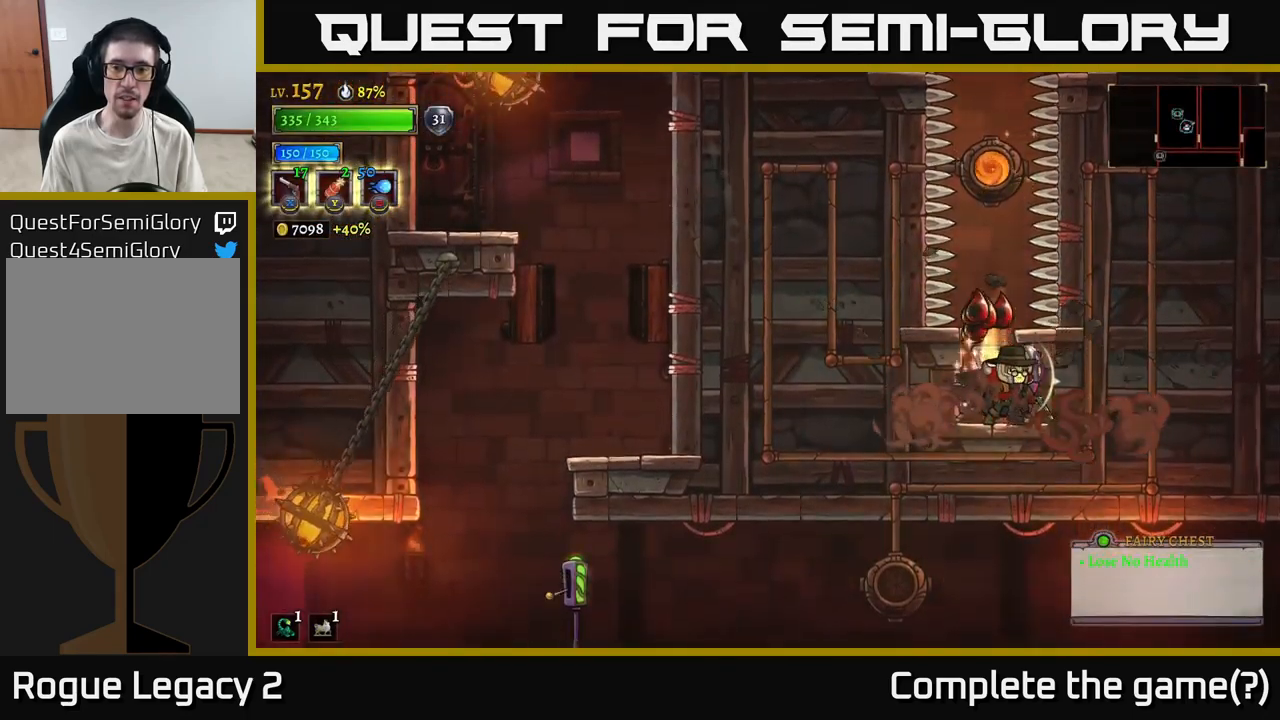
{"buttons": [], "left_stick": "center", "right_stick": "center", "events": [[50, "R1", "up"]]}
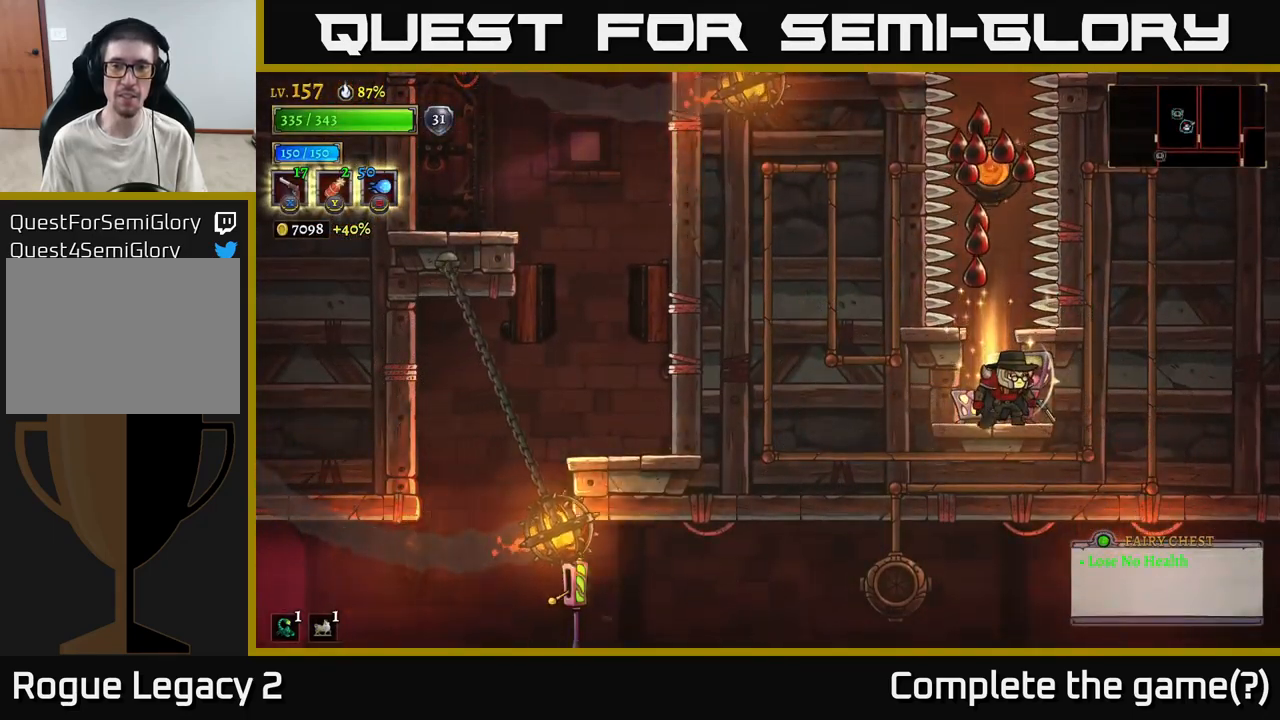
{"buttons": [], "left_stick": "center", "right_stick": "center", "events": [[367, "left_stick", "up-left"], [417, "left_stick", "center"]]}
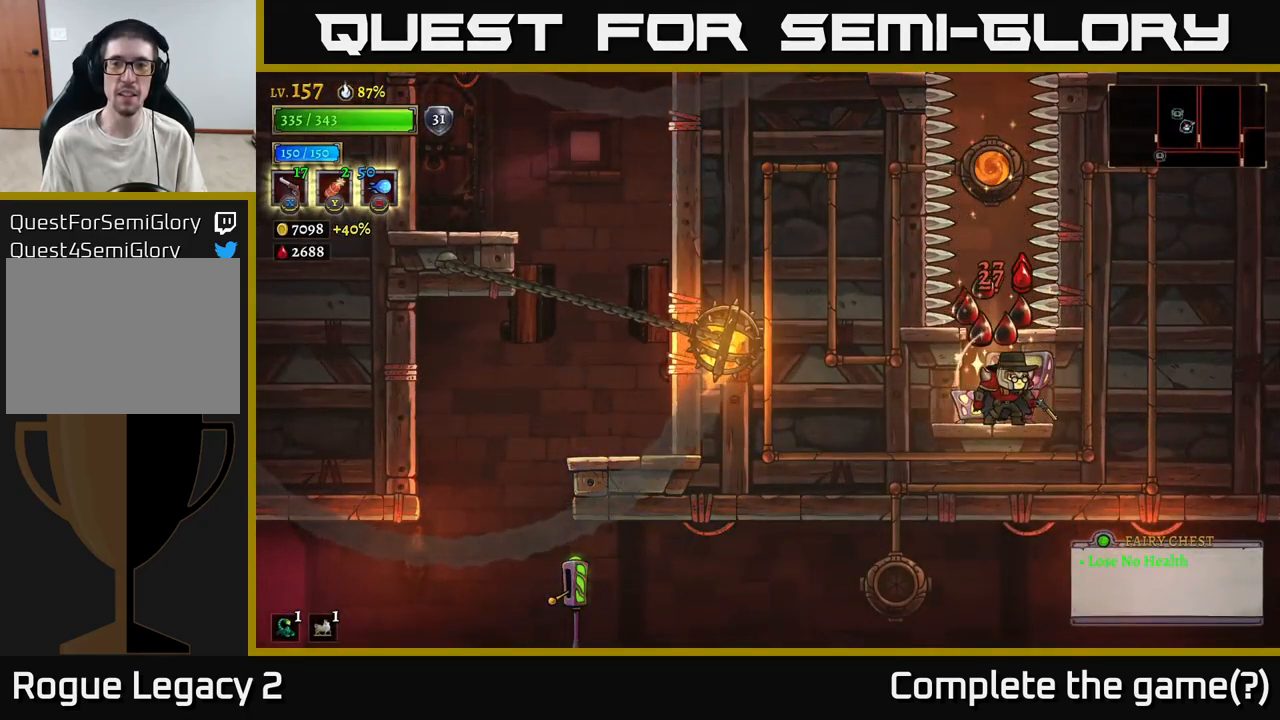
{"buttons": ["A"], "left_stick": "center", "right_stick": "center", "events": [[484, "A", "down"]]}
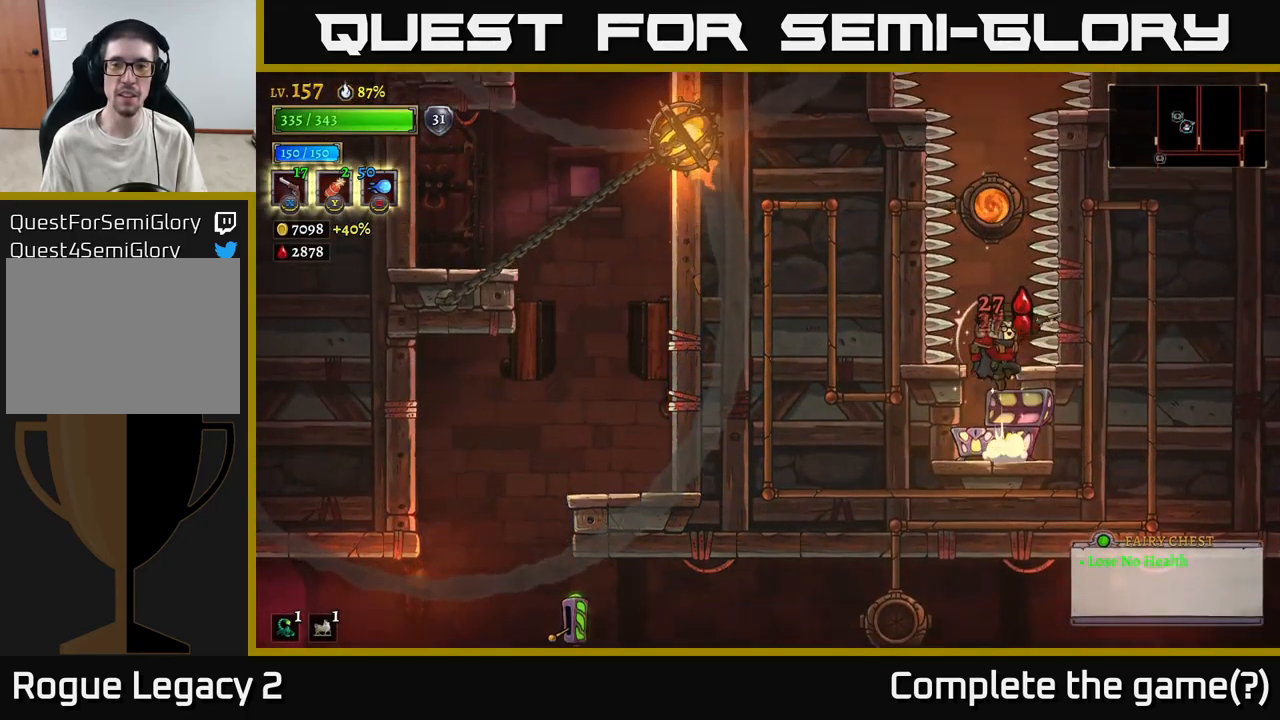
{"buttons": [], "left_stick": "center", "right_stick": "center", "events": [[234, "R1", "down"], [250, "A", "up"], [334, "R1", "up"]]}
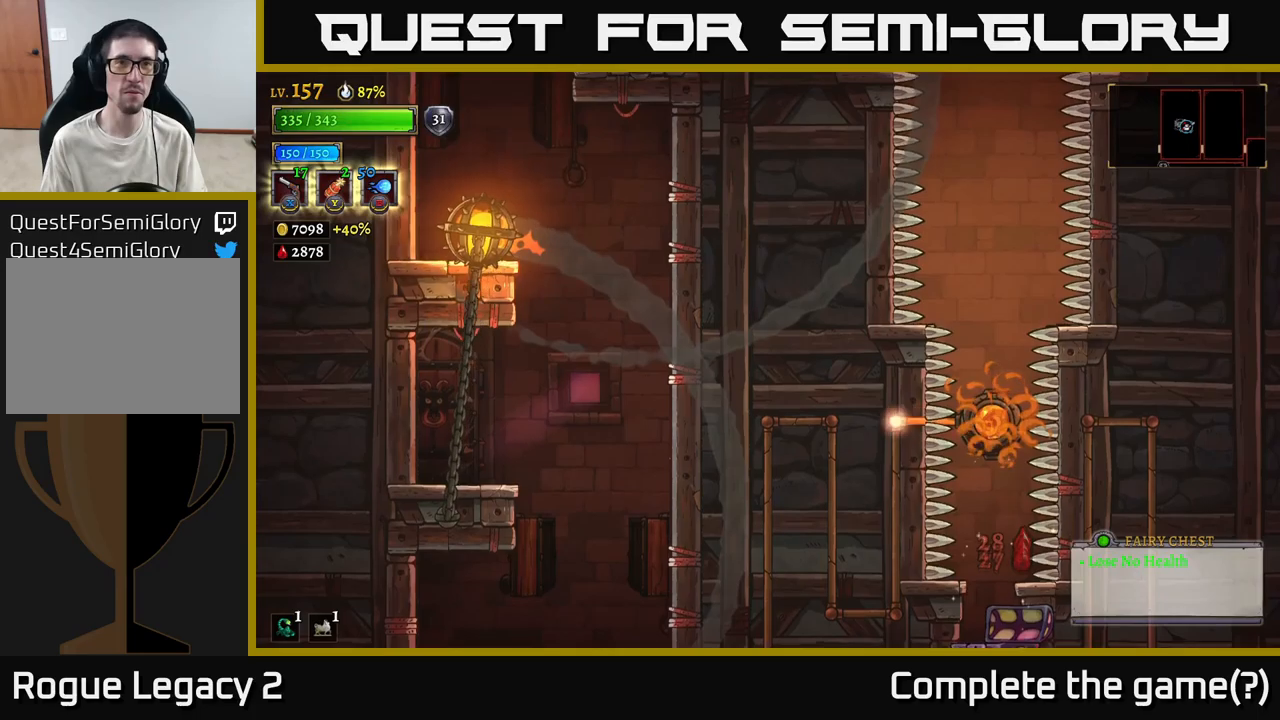
{"buttons": [], "left_stick": "down-left", "right_stick": "center", "events": [[366, "left_stick", "down-left"]]}
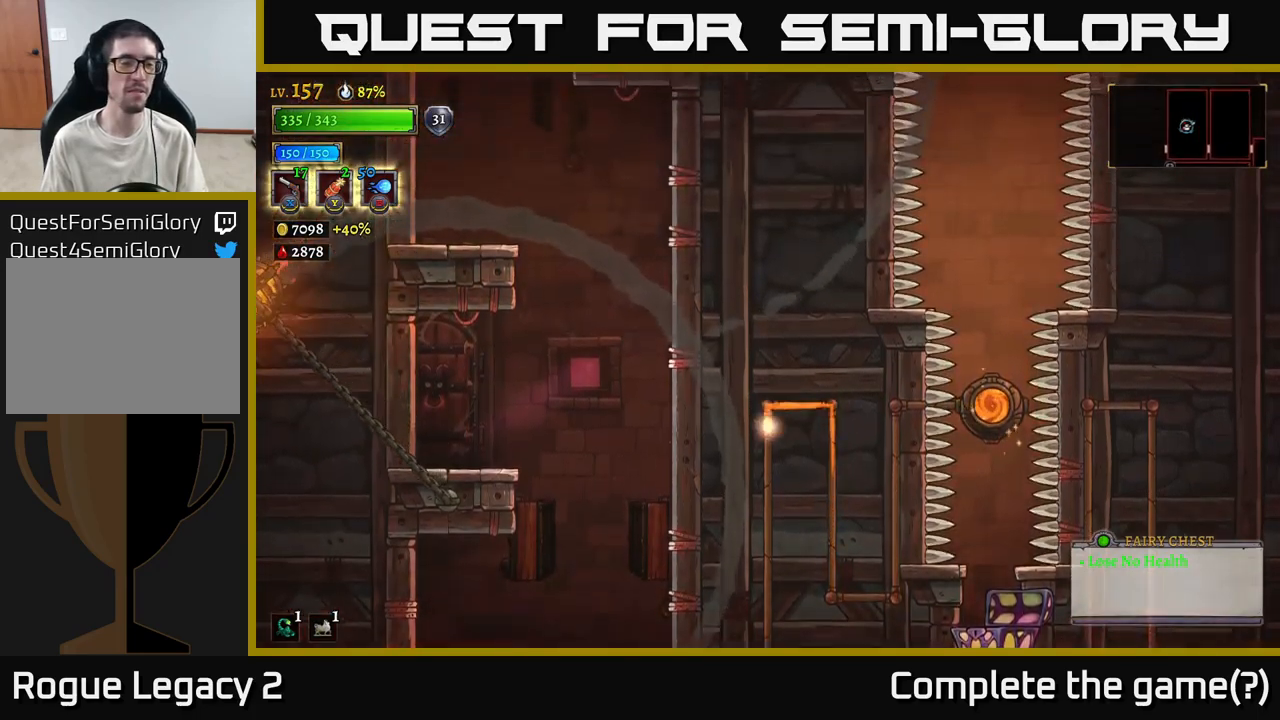
{"buttons": [], "left_stick": "center", "right_stick": "center", "events": [[33, "left_stick", "left"], [433, "left_stick", "center"]]}
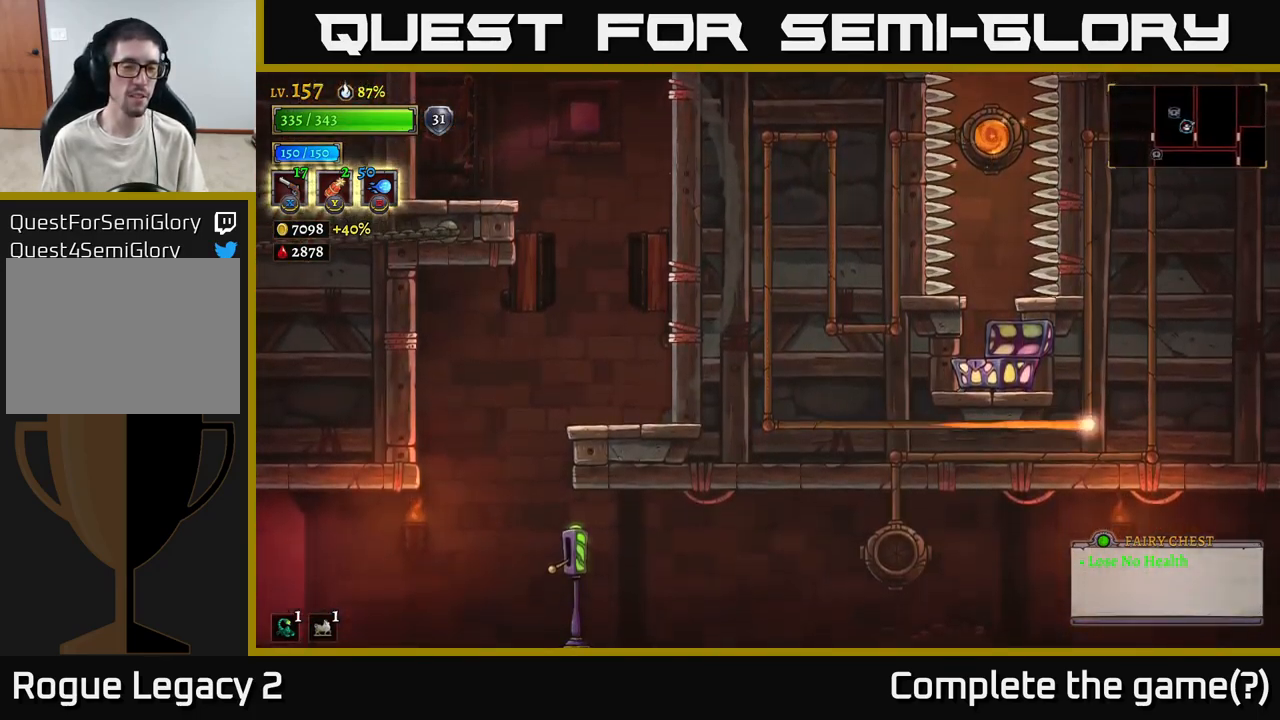
{"buttons": [], "left_stick": "left", "right_stick": "center", "events": [[100, "left_stick", "down-left"], [333, "left_stick", "left"]]}
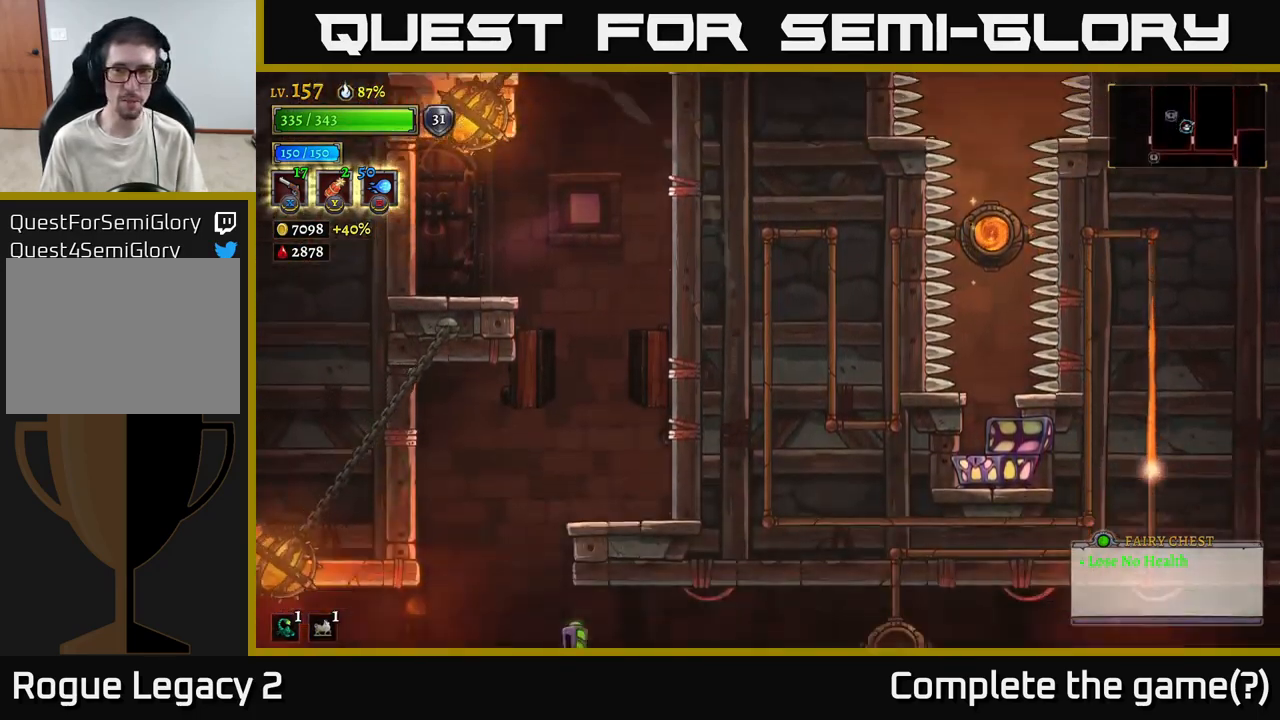
{"buttons": [], "left_stick": "left", "right_stick": "center", "events": [[66, "left_stick", "center"], [250, "left_stick", "down-left"], [383, "left_stick", "left"]]}
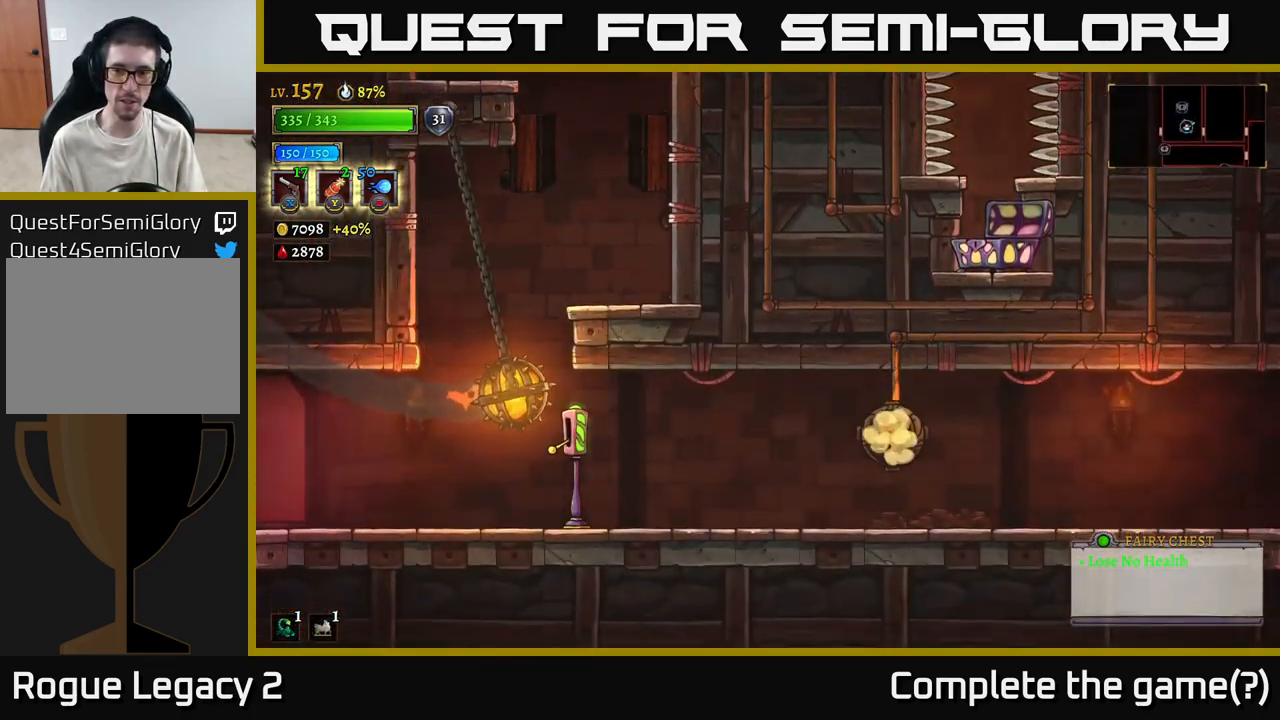
{"buttons": [], "left_stick": "left", "right_stick": "center", "events": []}
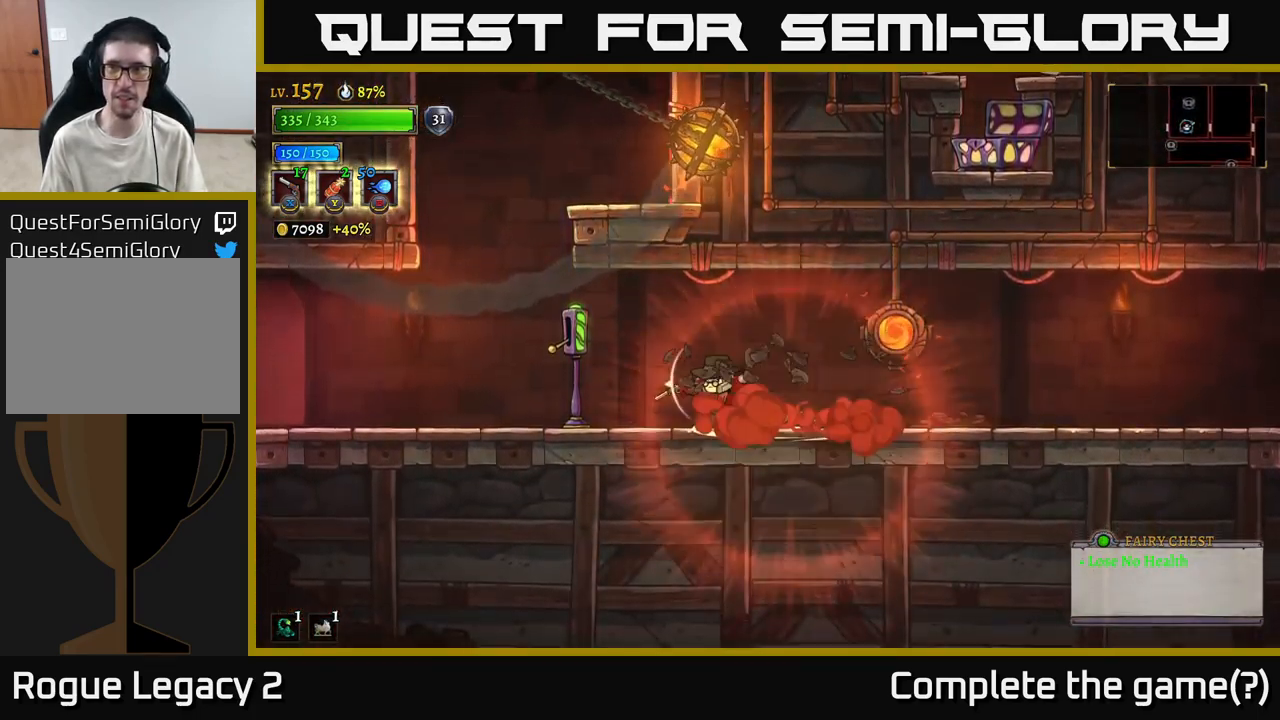
{"buttons": ["L2"], "left_stick": "left", "right_stick": "center", "events": [[33, "L2", "down"]]}